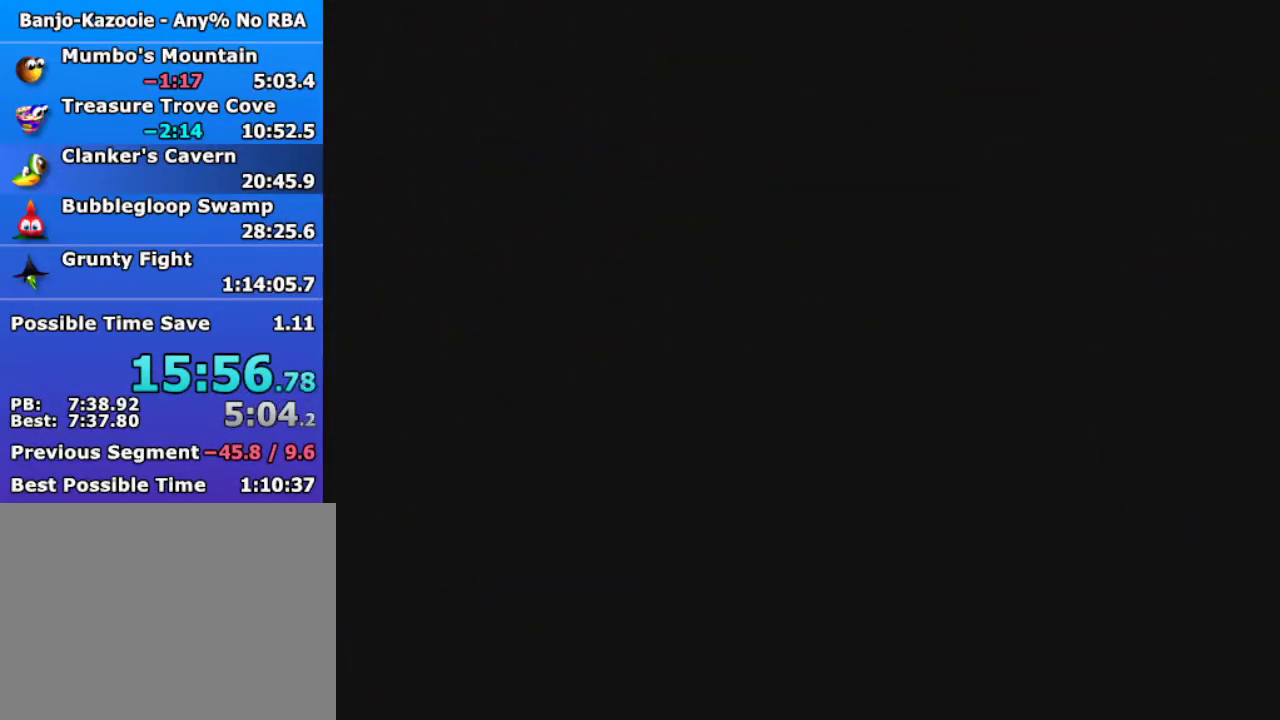
Gameplay with a controller (Nintendo layout); each line is a JSON object with the inputs held at the frame after it. "events" lists button and stick changes between this image and that frame as [ms after this image, input, new state], when the widget could be followed in between. This overlay highlights the sticks when they move; stick clicks (L3) are not distinguishable. Not read: L3 R1 R3.
{"buttons": ["C_DOWN", "C_LEFT", "C_UP"], "left_stick": "up", "events": [[367, "C_UP", "down"], [400, "C_DOWN", "down"], [400, "C_LEFT", "down"]]}
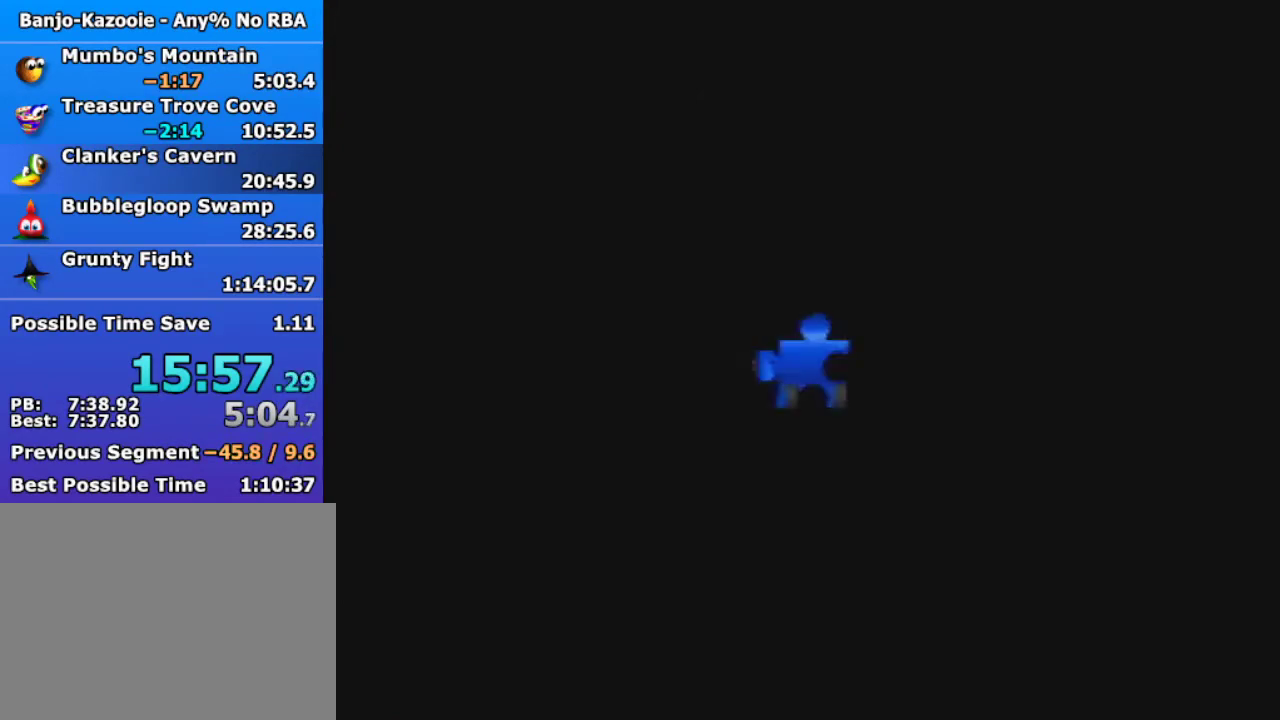
{"buttons": [], "left_stick": "up", "events": [[33, "C_DOWN", "up"], [33, "C_LEFT", "up"], [33, "C_UP", "up"], [100, "A", "down"], [100, "B", "down"], [233, "A", "up"], [300, "B", "up"]]}
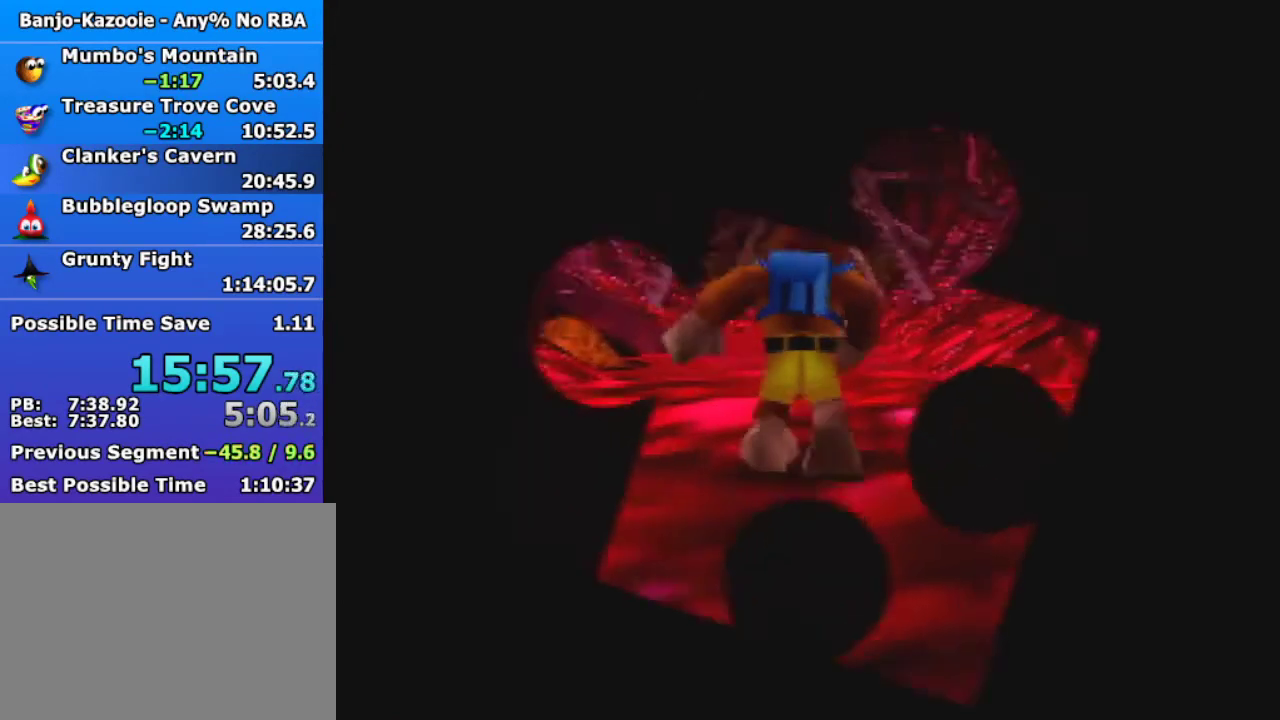
{"buttons": [], "left_stick": "up", "events": []}
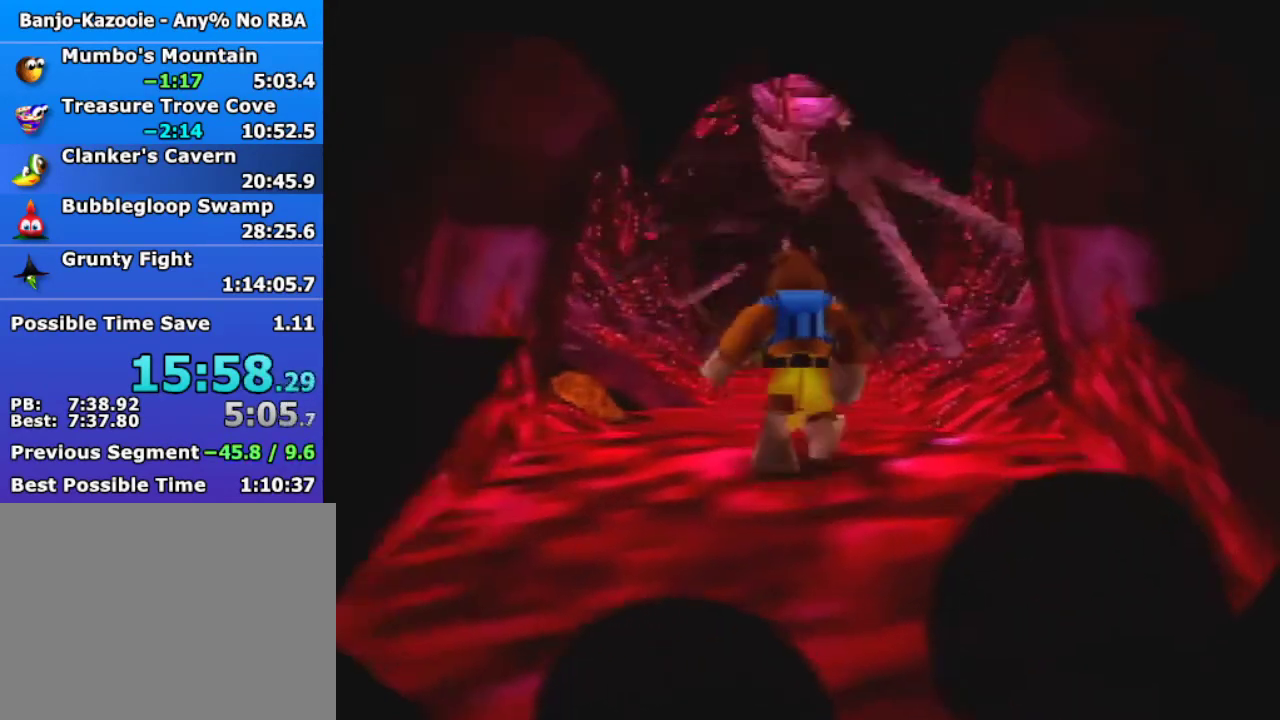
{"buttons": [], "left_stick": "up", "events": []}
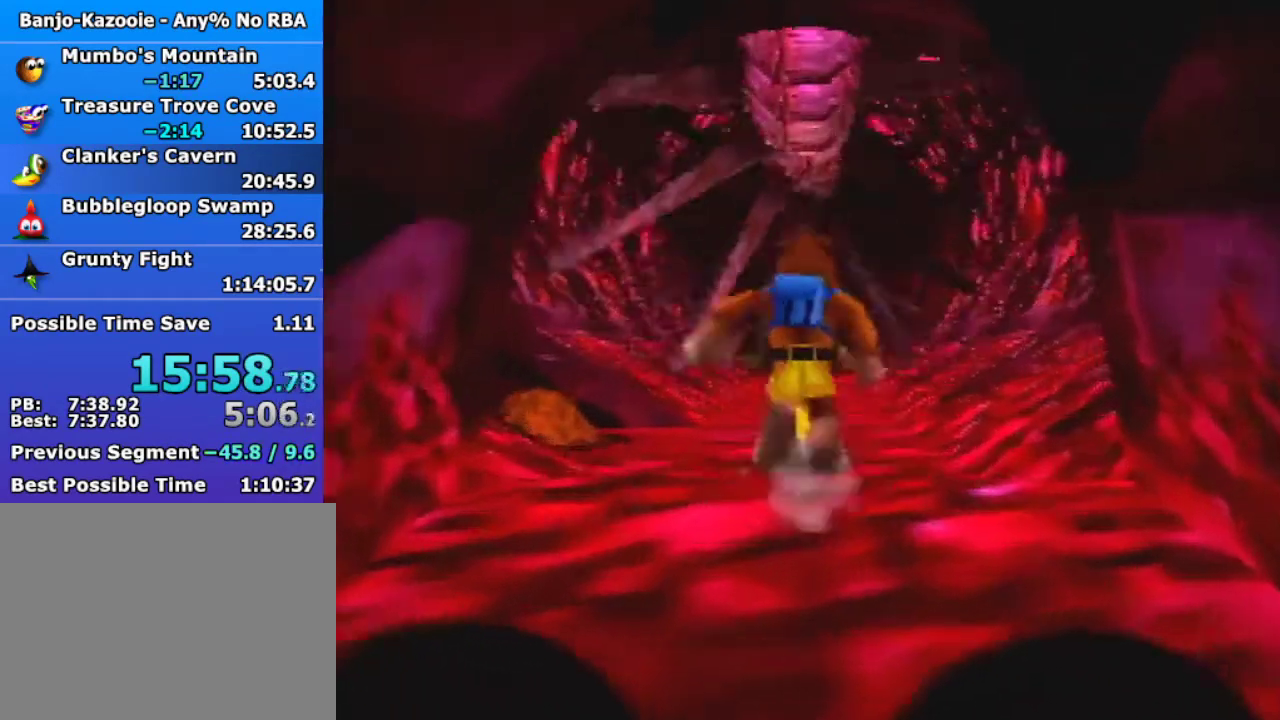
{"buttons": [], "left_stick": "up", "events": []}
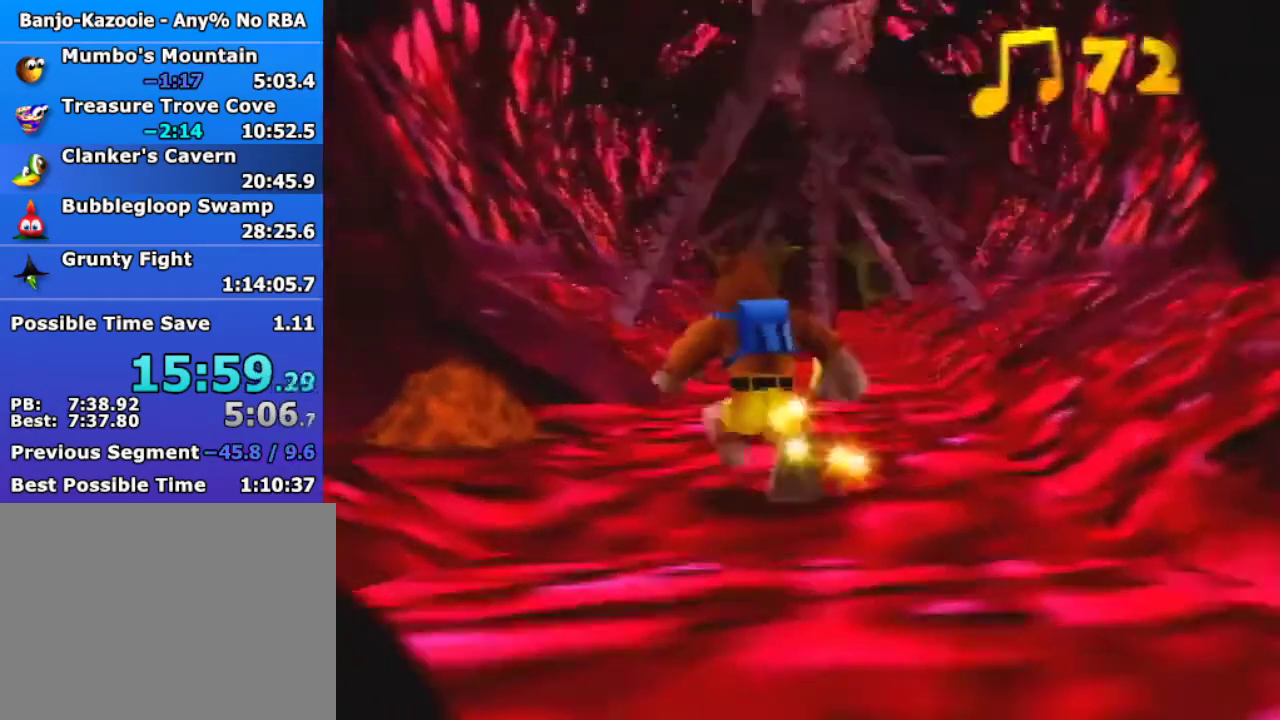
{"buttons": [], "left_stick": "up", "events": [[167, "C_LEFT", "down"], [267, "B", "down"], [300, "C_LEFT", "up"], [467, "B", "up"]]}
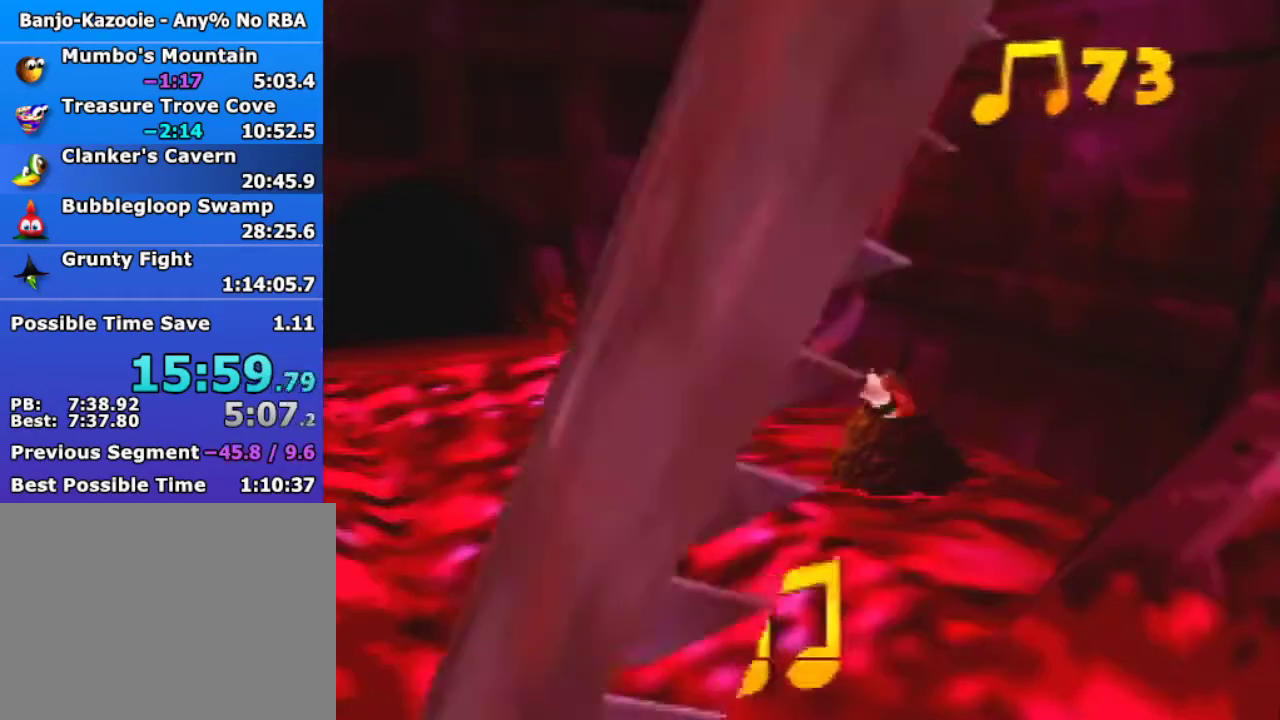
{"buttons": [], "left_stick": "up", "events": [[200, "A", "down"], [200, "B", "down"], [300, "A", "up"], [300, "B", "up"]]}
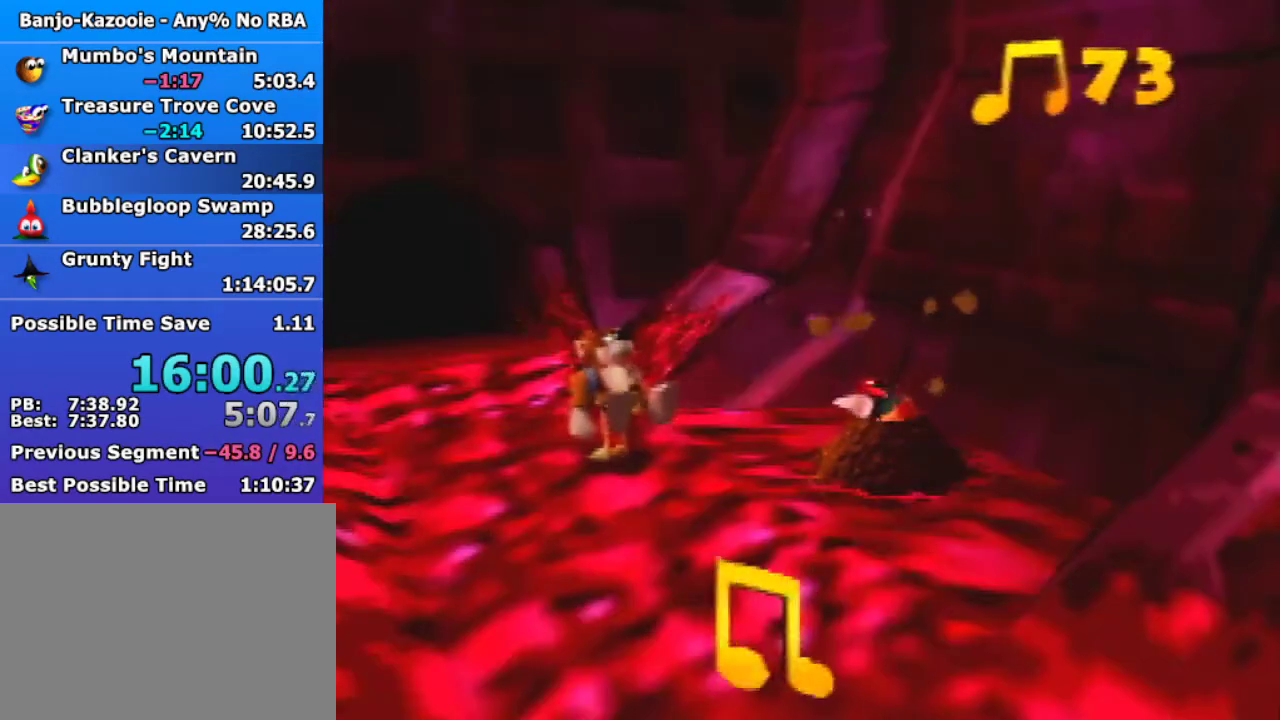
{"buttons": [], "left_stick": "center", "events": [[67, "A", "down"], [67, "B", "down"], [133, "left_stick", "center"], [267, "A", "up"], [267, "B", "up"]]}
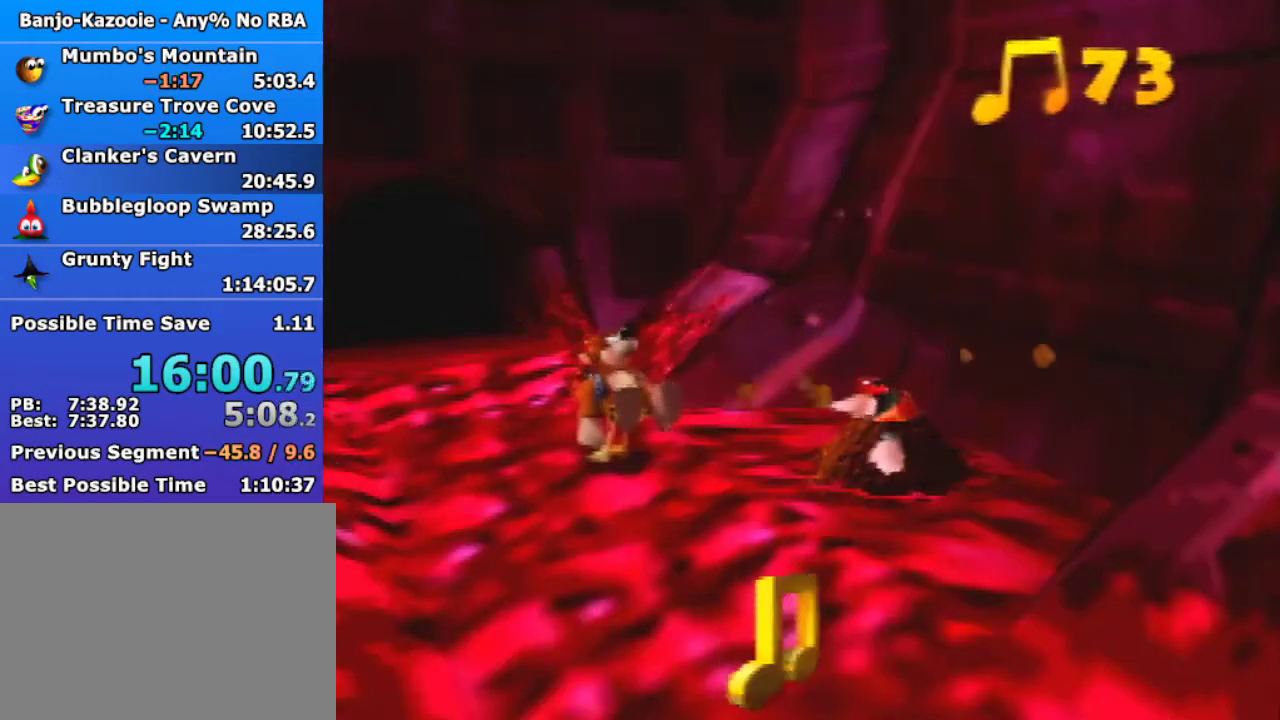
{"buttons": [], "left_stick": "center", "events": []}
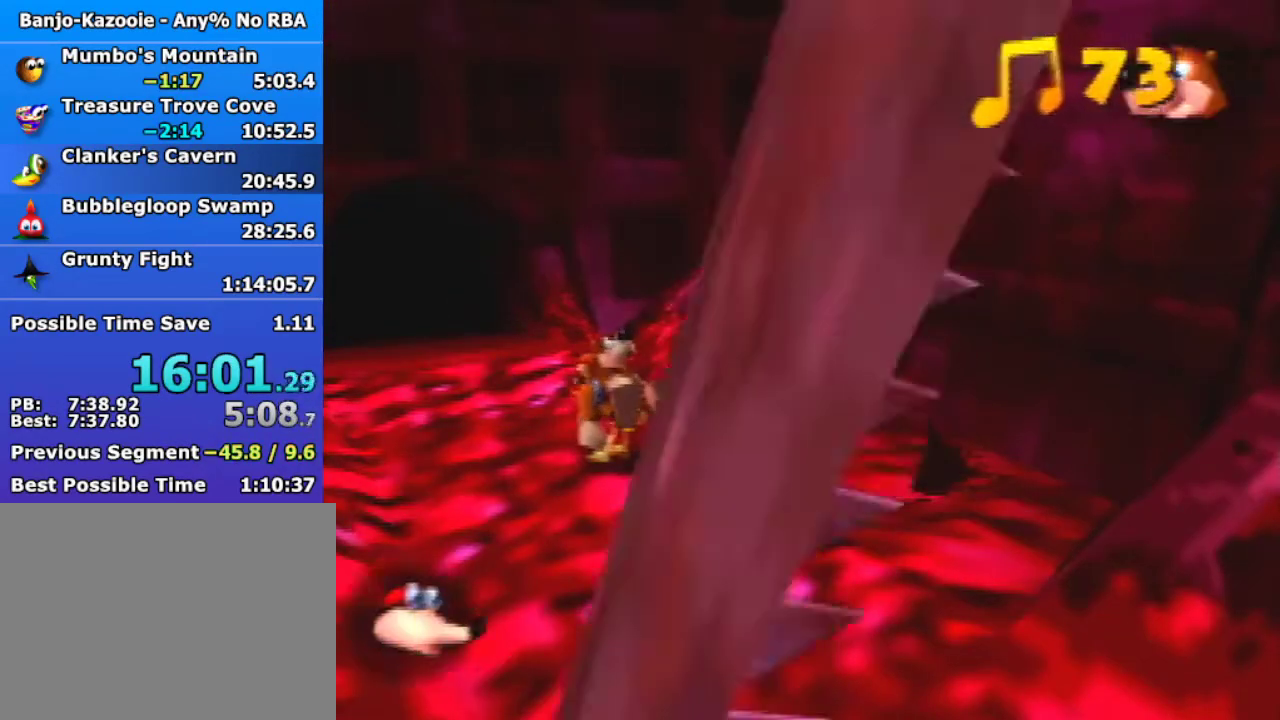
{"buttons": [], "left_stick": "center", "events": [[300, "B", "down"], [400, "B", "up"]]}
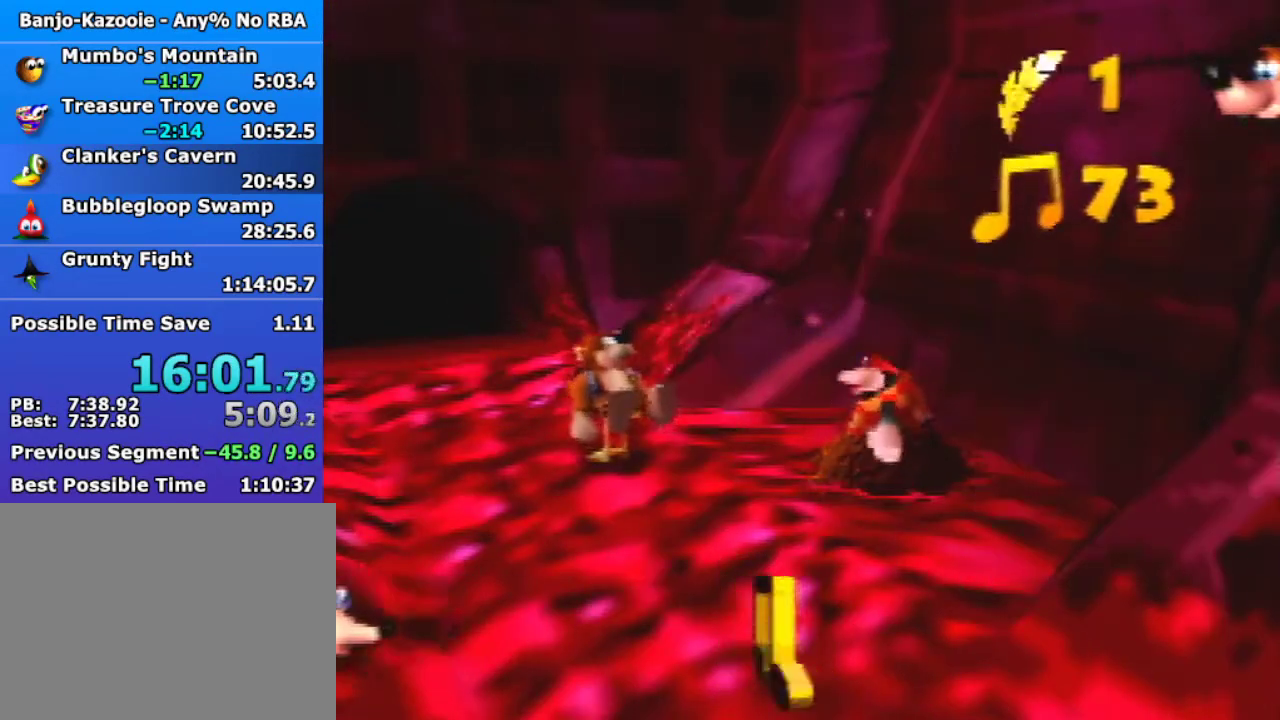
{"buttons": [], "left_stick": "center", "events": []}
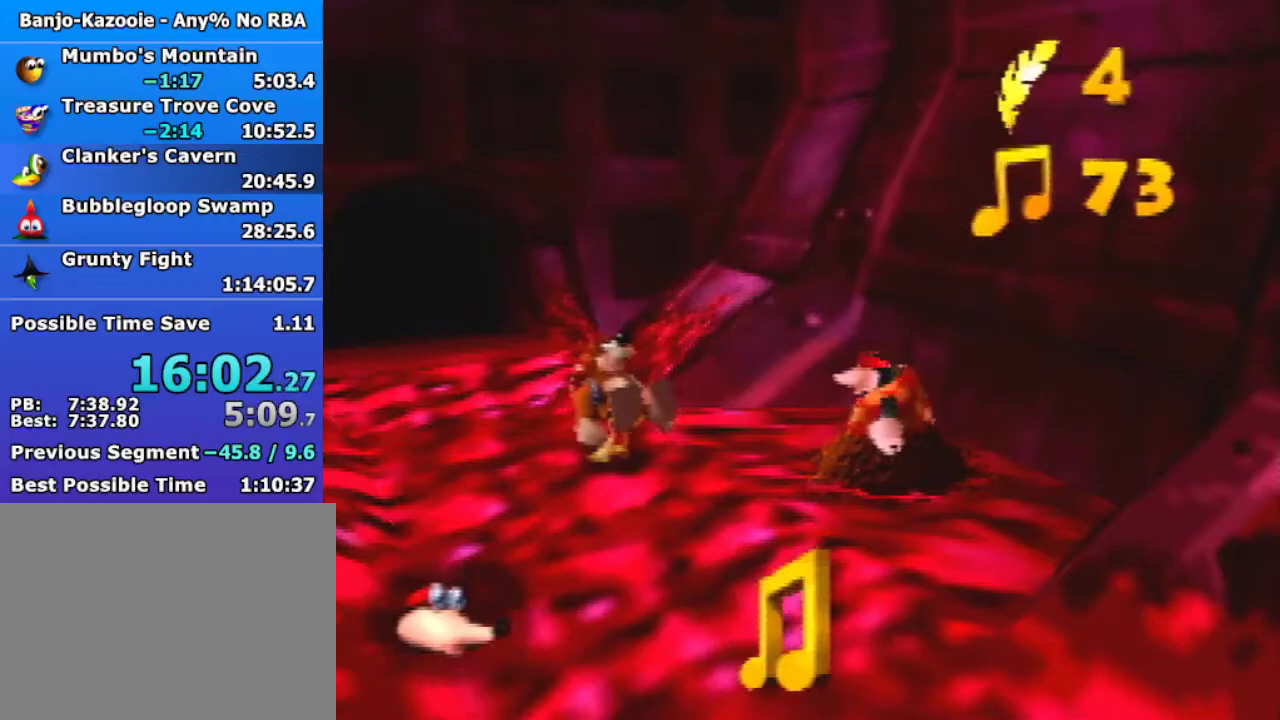
{"buttons": [], "left_stick": "up-right", "events": [[133, "B", "down"], [233, "B", "up"], [367, "left_stick", "up-right"]]}
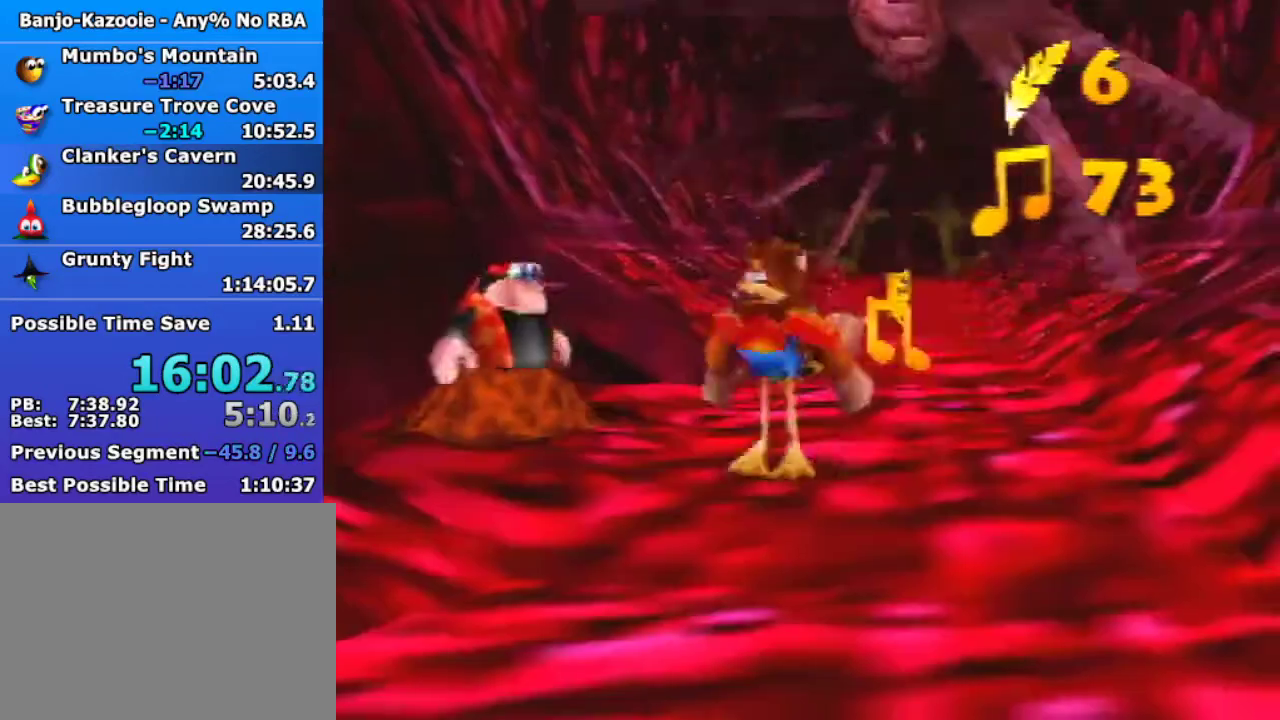
{"buttons": [], "left_stick": "up", "events": [[233, "left_stick", "up"]]}
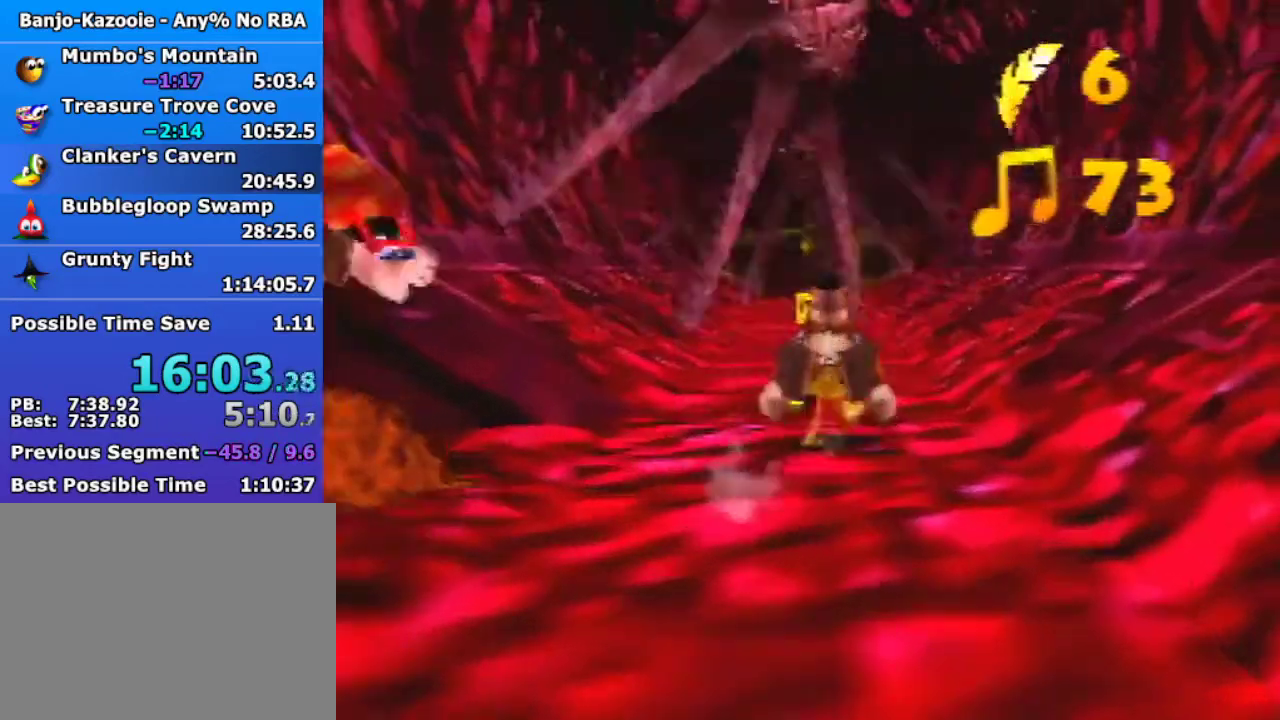
{"buttons": [], "left_stick": "up", "events": []}
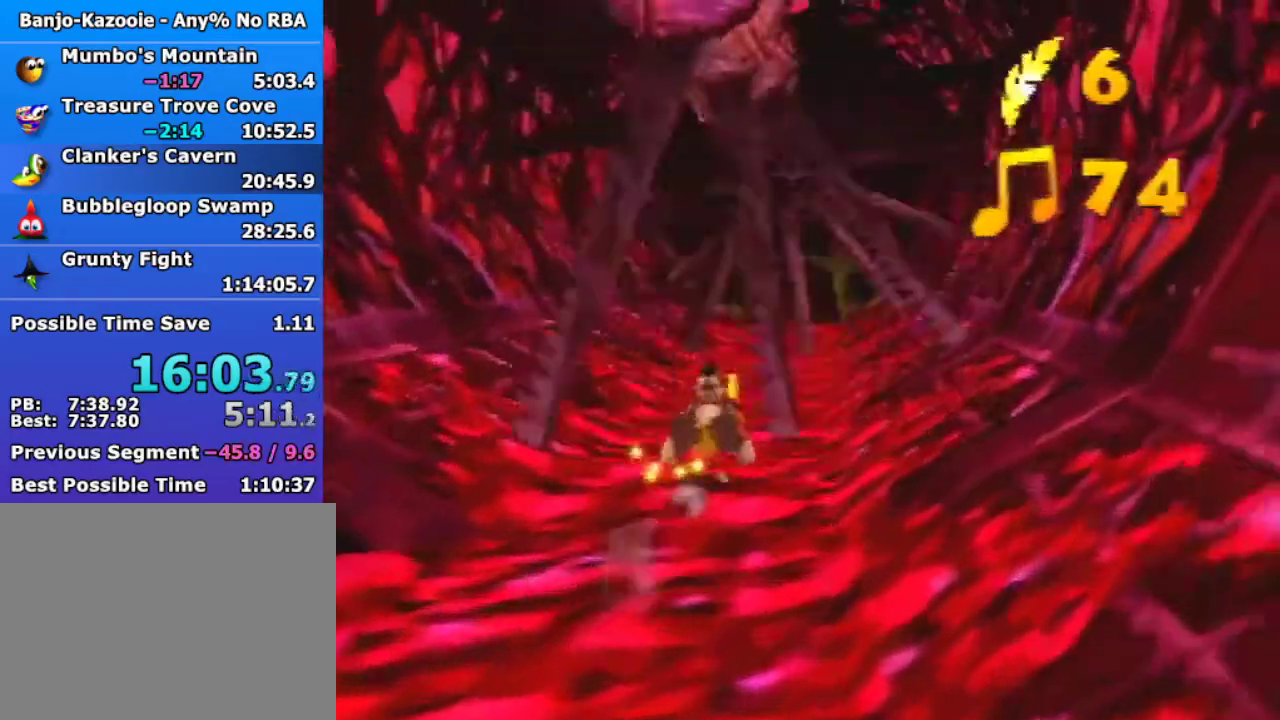
{"buttons": [], "left_stick": "up-right", "events": [[467, "left_stick", "up-right"]]}
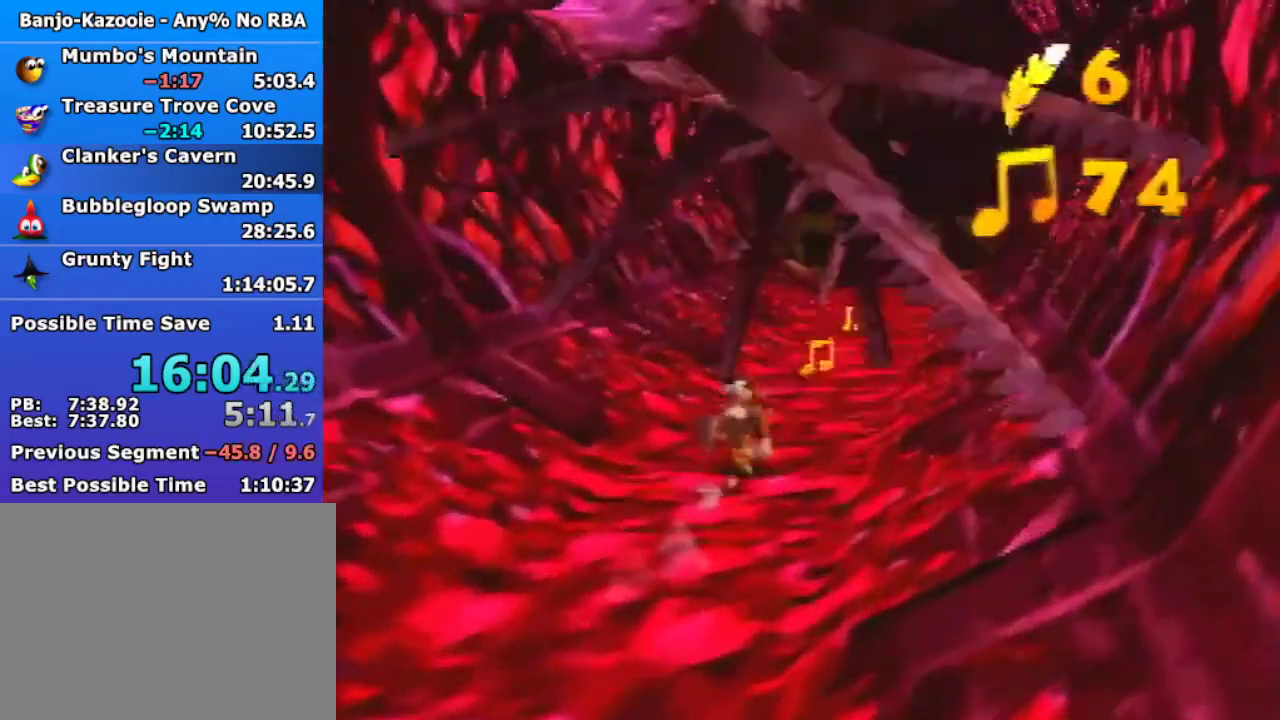
{"buttons": [], "left_stick": "up", "events": [[33, "left_stick", "center"], [267, "left_stick", "up"]]}
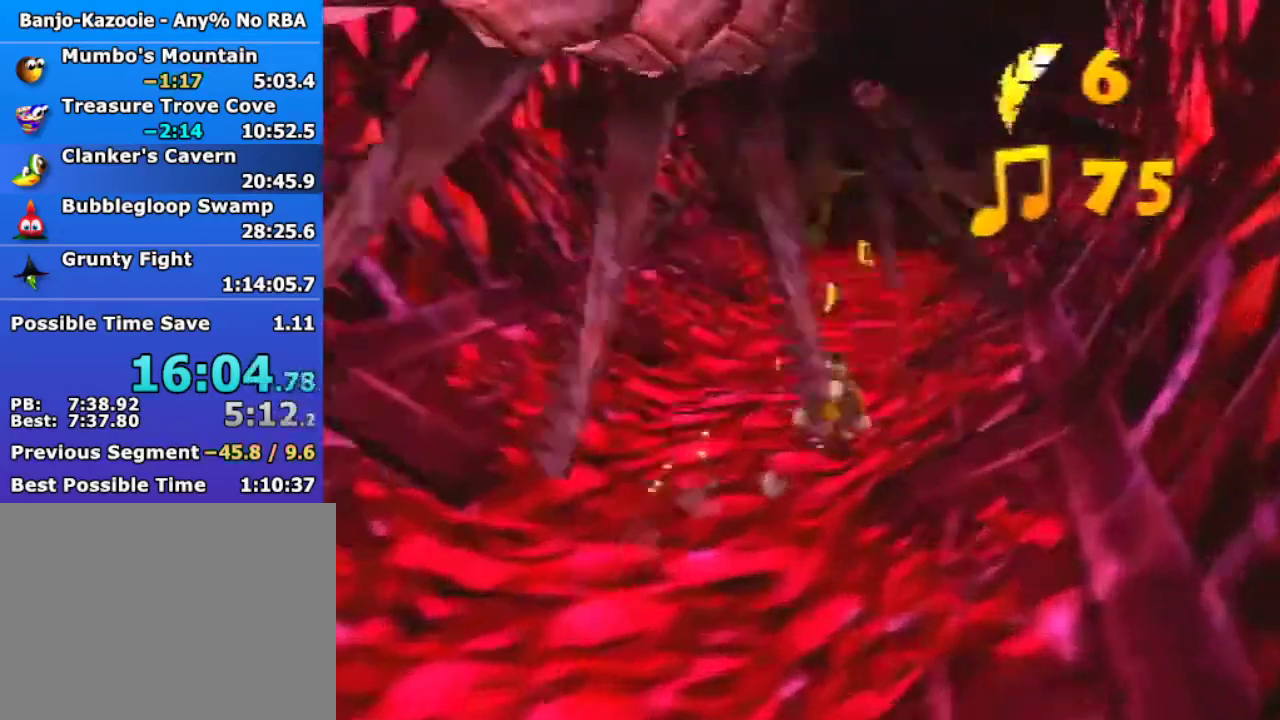
{"buttons": [], "left_stick": "up-right", "events": [[233, "left_stick", "up-left"], [400, "left_stick", "up-right"]]}
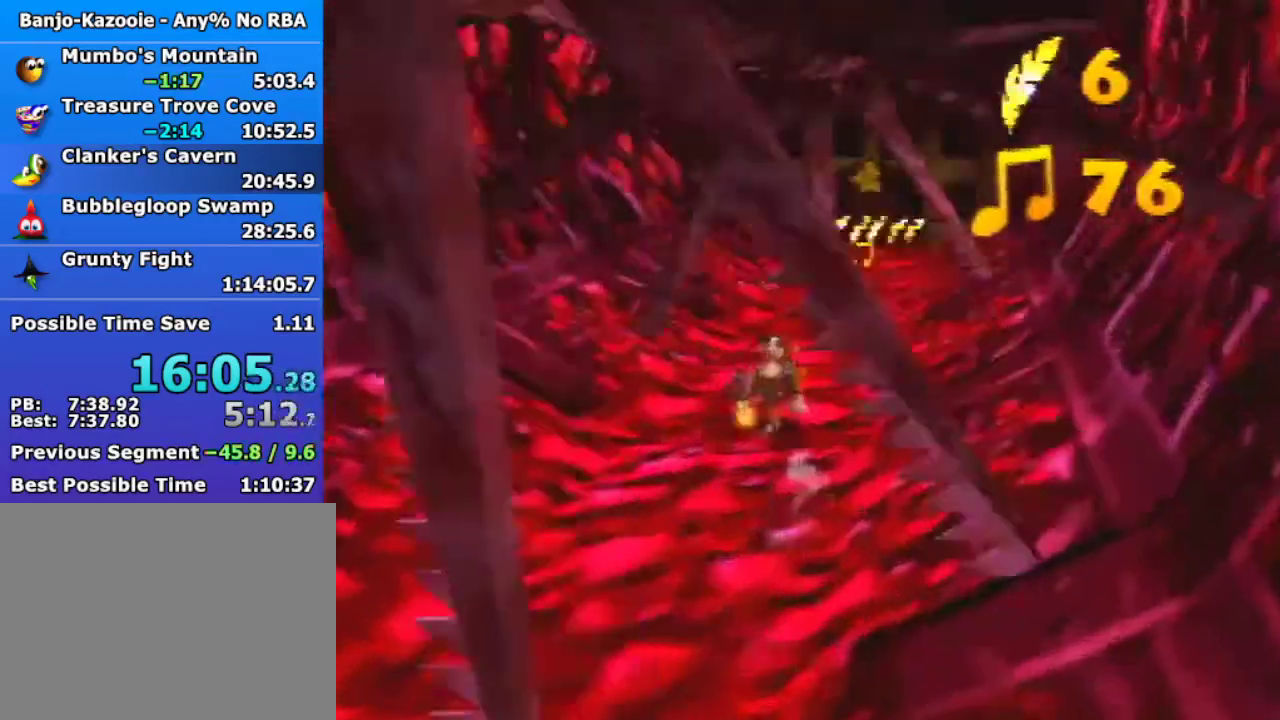
{"buttons": [], "left_stick": "up", "events": [[233, "left_stick", "up"]]}
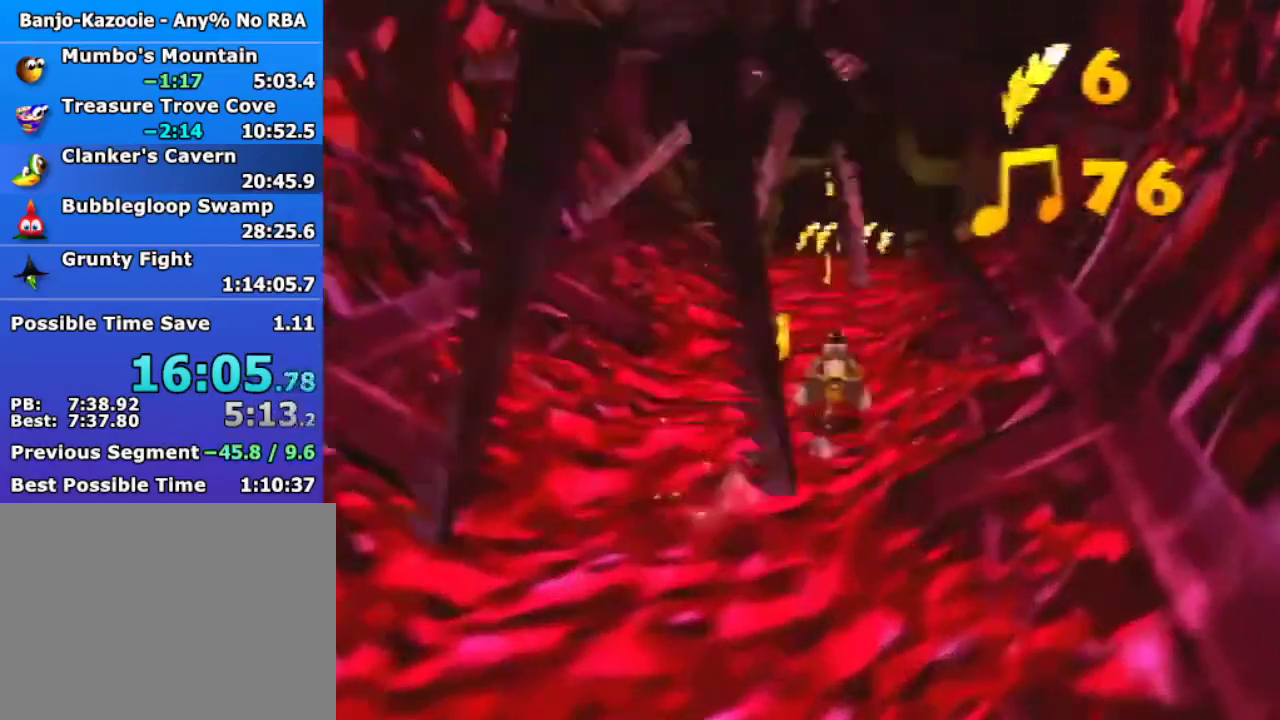
{"buttons": [], "left_stick": "up-right", "events": [[167, "left_stick", "up-left"], [333, "left_stick", "up-right"]]}